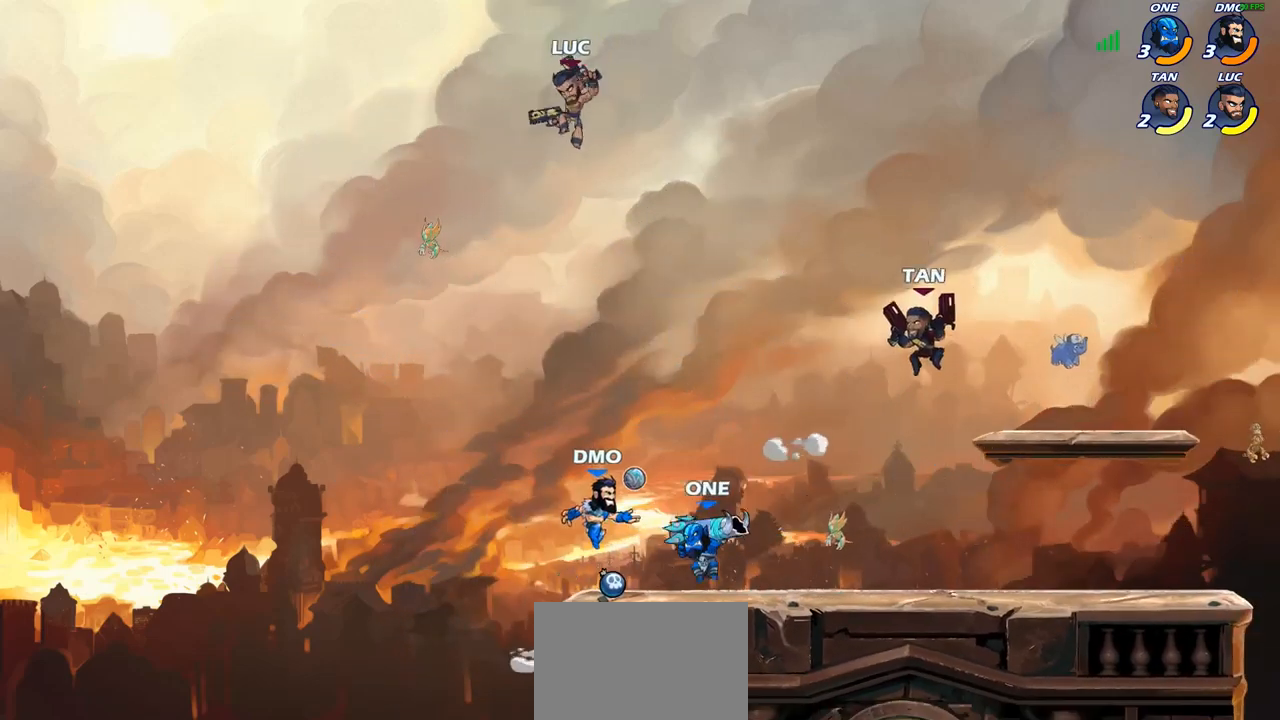
Gameplay with a controller (PlayStation layout); each line is a JSON object with the inputs held at the frame after it (dt_ms = milliseconds from this image to that frame). "events" lists button and stick changes between this image and that frame as [ms after this image, input, new state], when the widget could be followed in between.
{"dt_ms": 500, "buttons": [], "left_stick": "left", "right_stick": "center", "events": [[233, "left_stick", "down"], [317, "left_stick", "down-left"], [333, "SQUARE", "down"], [433, "SQUARE", "up"], [500, "left_stick", "left"]]}
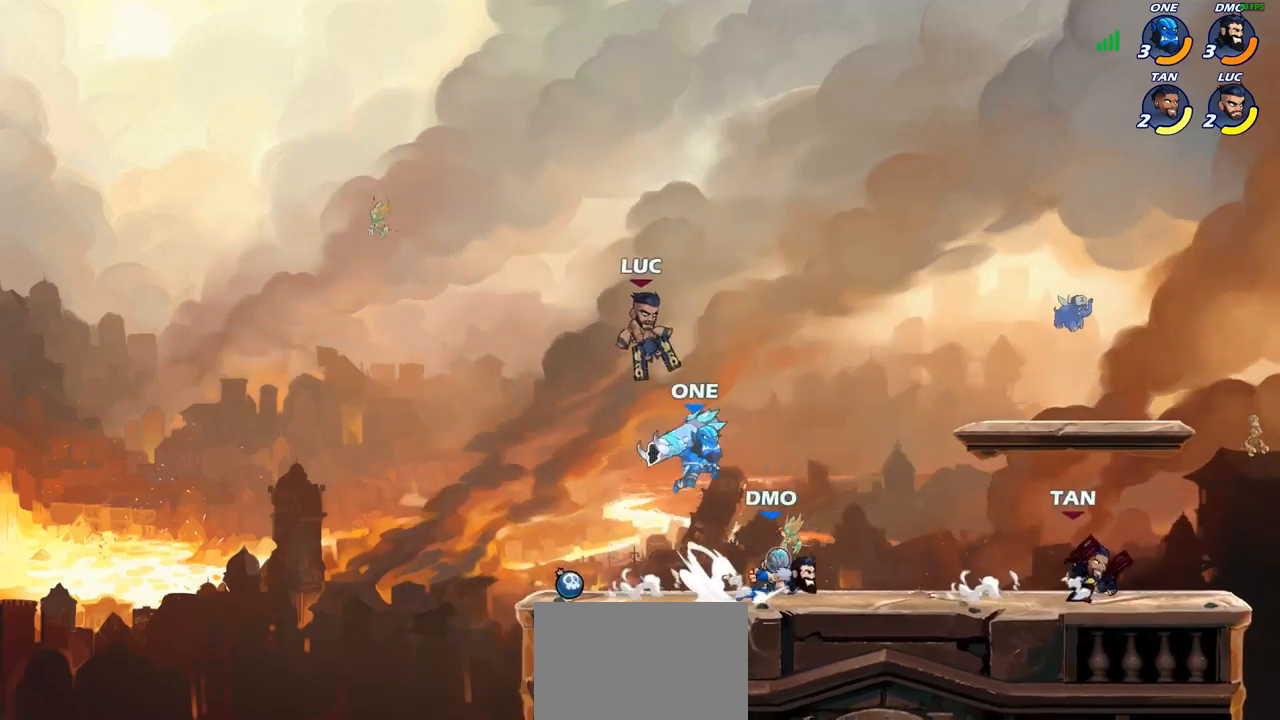
{"dt_ms": 500, "buttons": [], "left_stick": "left", "right_stick": "center", "events": [[233, "left_stick", "center"], [500, "left_stick", "left"]]}
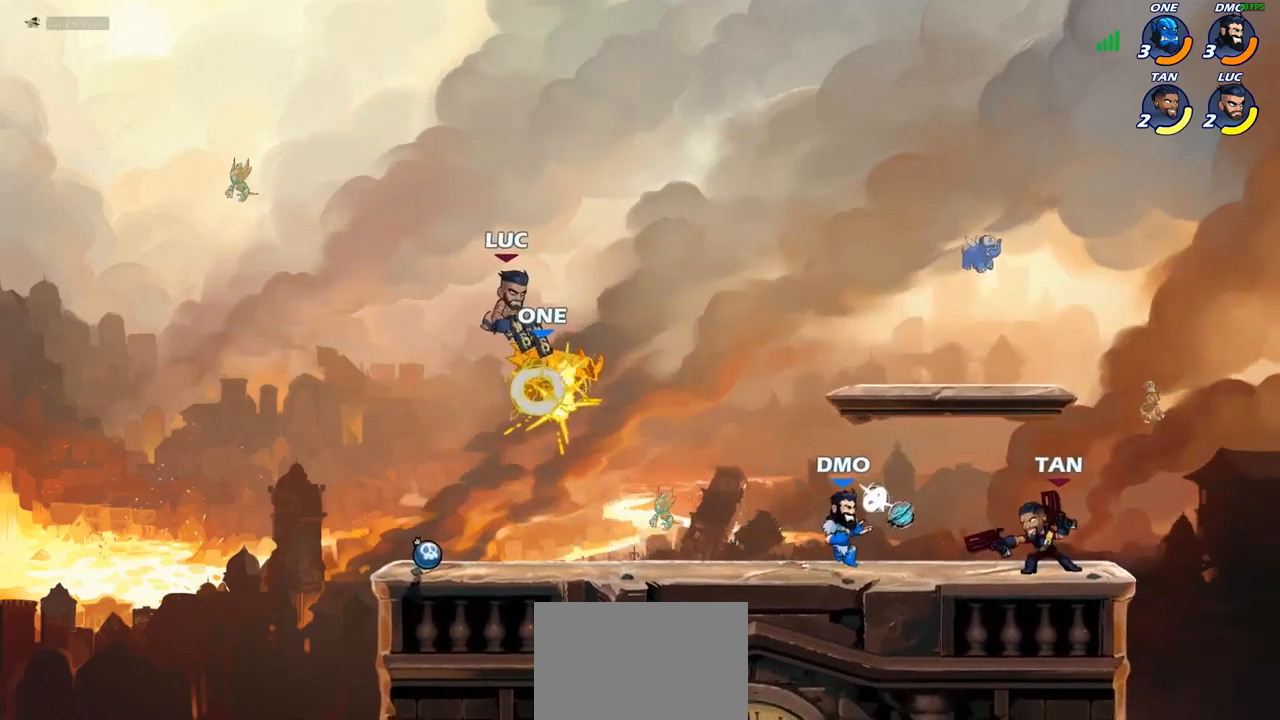
{"dt_ms": 500, "buttons": [], "left_stick": "up", "right_stick": "center", "events": [[283, "left_stick", "right"], [300, "SQUARE", "down"], [333, "left_stick", "up-right"], [383, "SQUARE", "up"], [433, "left_stick", "up"]]}
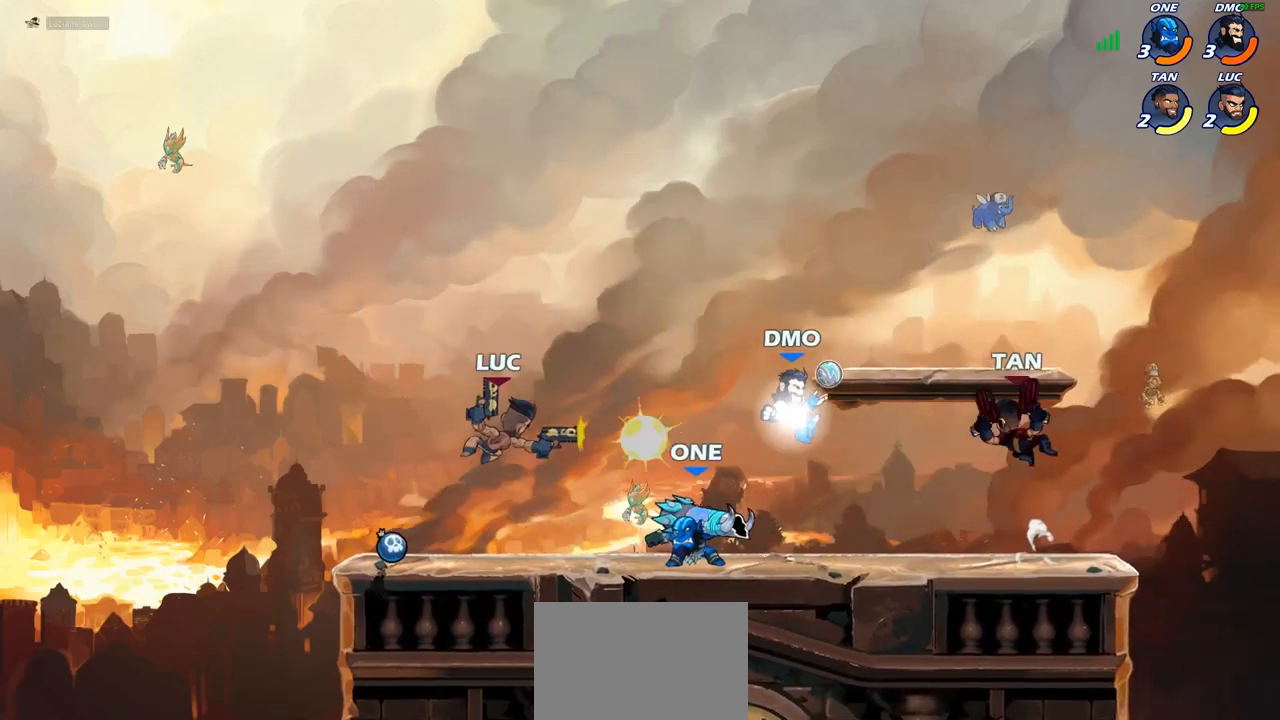
{"dt_ms": 500, "buttons": [], "left_stick": "right", "right_stick": "center", "events": [[50, "left_stick", "center"], [483, "left_stick", "right"]]}
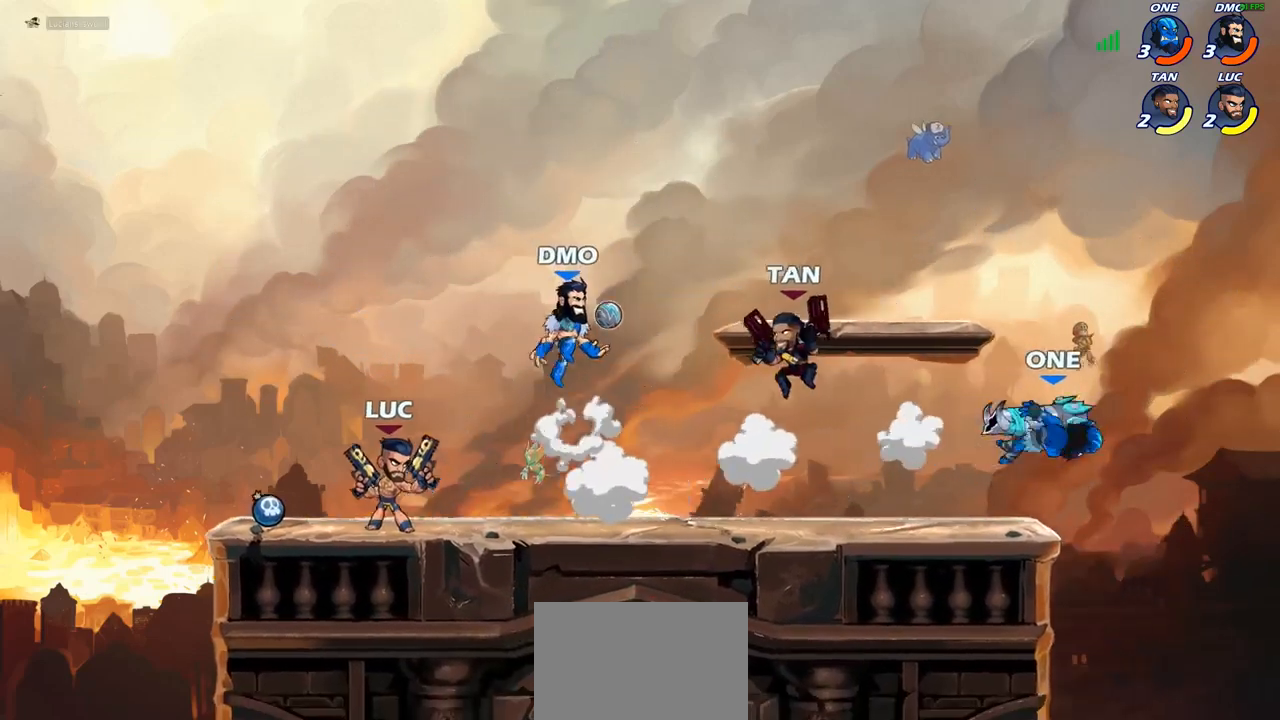
{"dt_ms": 500, "buttons": [], "left_stick": "center", "right_stick": "center", "events": [[50, "SQUARE", "down"], [67, "left_stick", "center"], [117, "SQUARE", "up"]]}
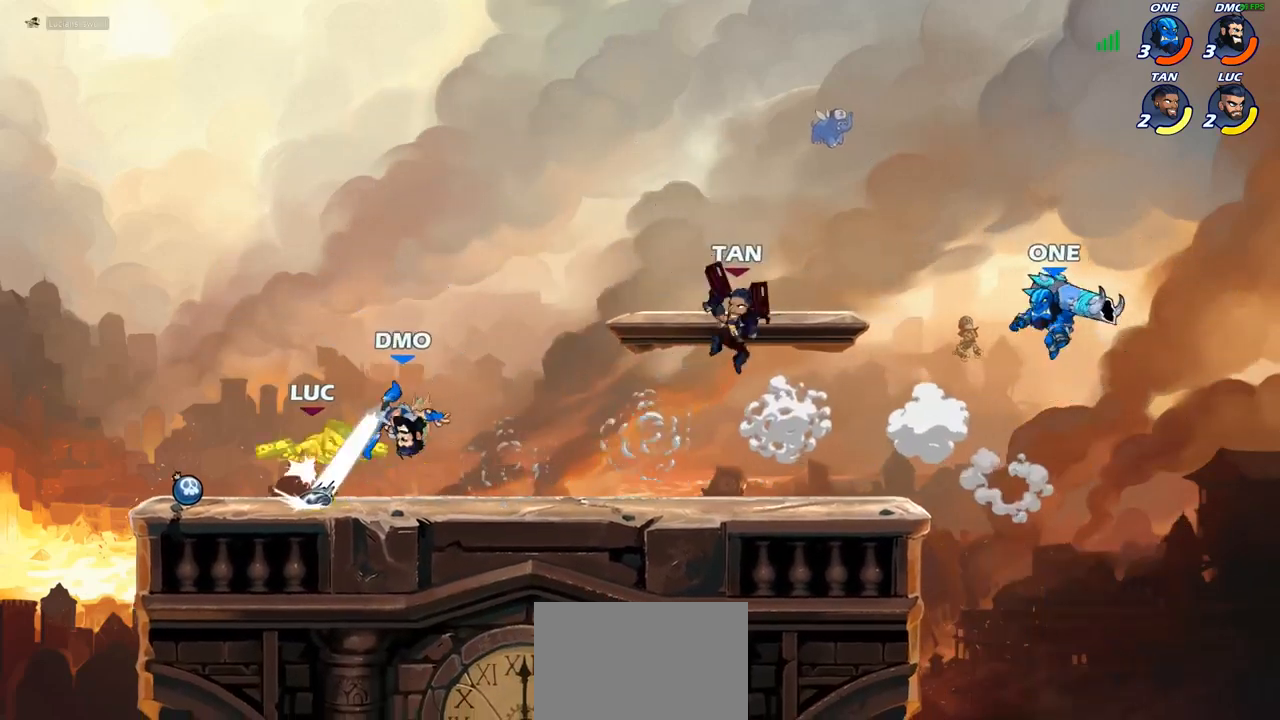
{"dt_ms": 500, "buttons": ["CROSS"], "left_stick": "up-left", "right_stick": "center", "events": [[83, "SQUARE", "down"], [167, "SQUARE", "up"], [350, "left_stick", "up-left"], [367, "CROSS", "down"]]}
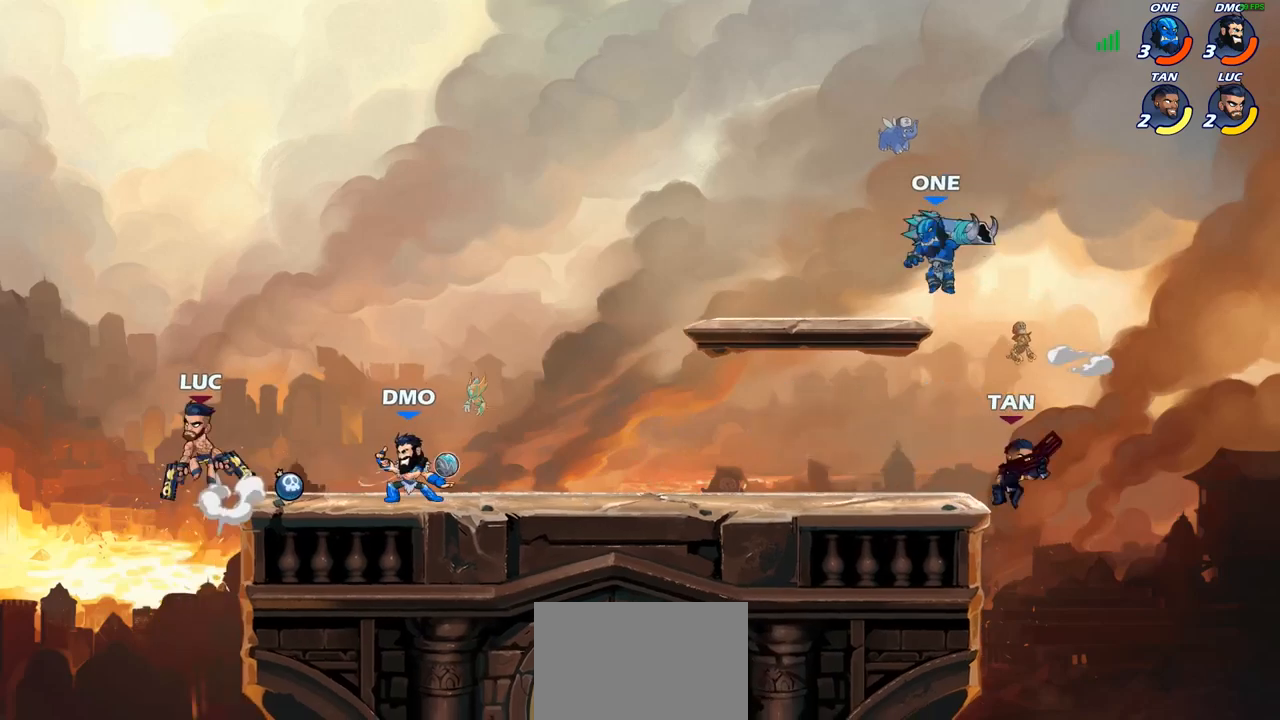
{"dt_ms": 500, "buttons": [], "left_stick": "down-right", "right_stick": "center", "events": [[33, "CROSS", "up"], [83, "left_stick", "up-right"], [233, "left_stick", "down-right"], [317, "left_stick", "center"], [367, "left_stick", "up"], [467, "left_stick", "down-right"]]}
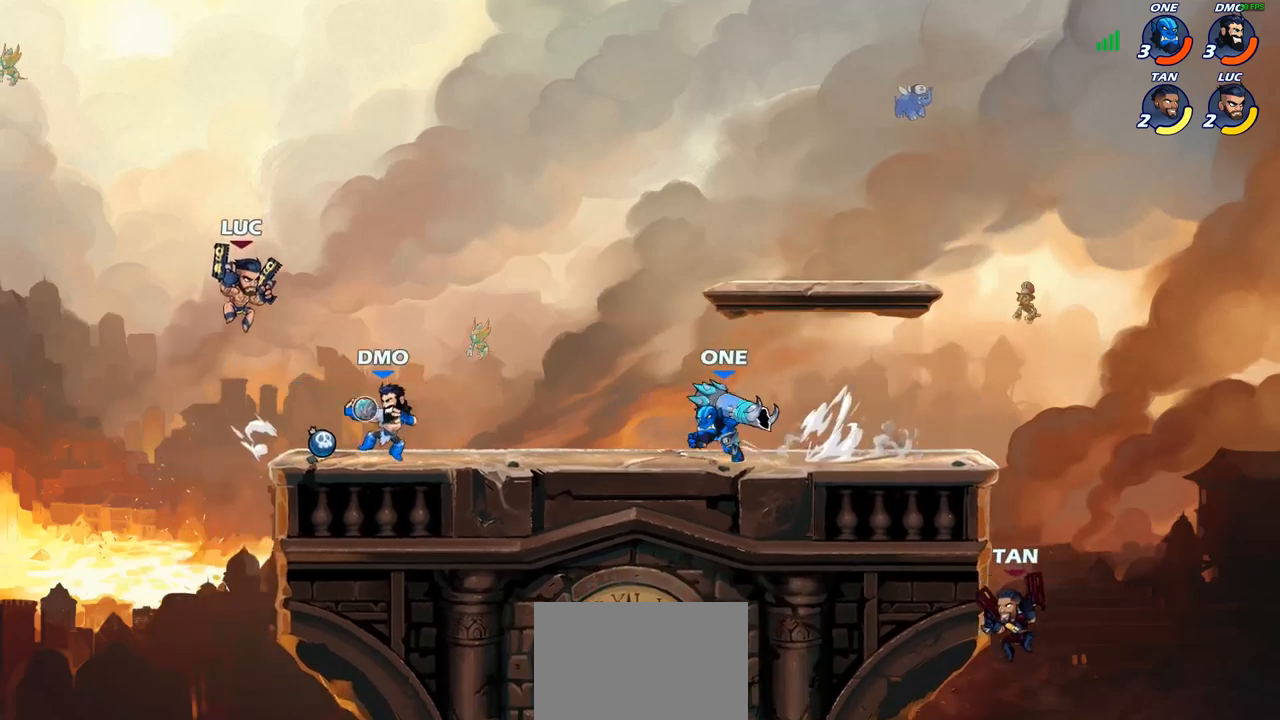
{"dt_ms": 500, "buttons": [], "left_stick": "up-left", "right_stick": "center", "events": [[17, "SQUARE", "down"], [83, "SQUARE", "up"], [83, "left_stick", "center"], [400, "left_stick", "up-left"]]}
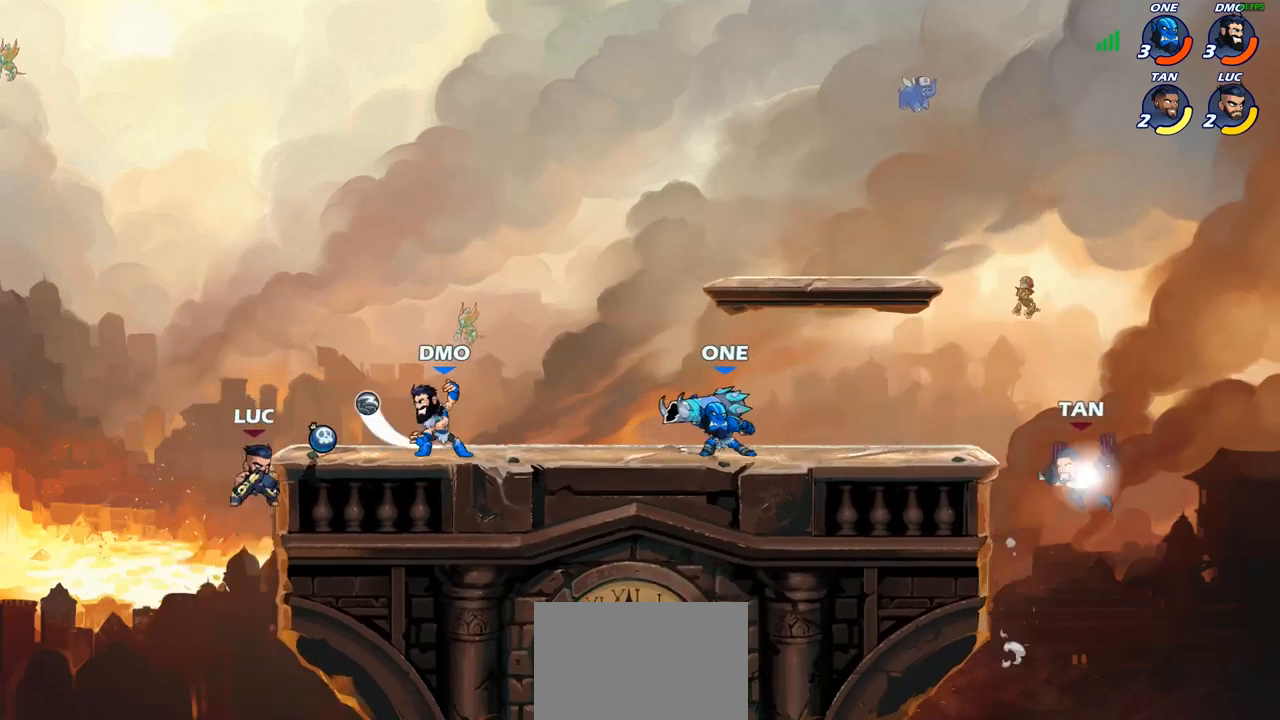
{"dt_ms": 500, "buttons": ["CROSS"], "left_stick": "right", "right_stick": "center", "events": [[200, "left_stick", "up-right"], [250, "CROSS", "down"], [283, "left_stick", "right"]]}
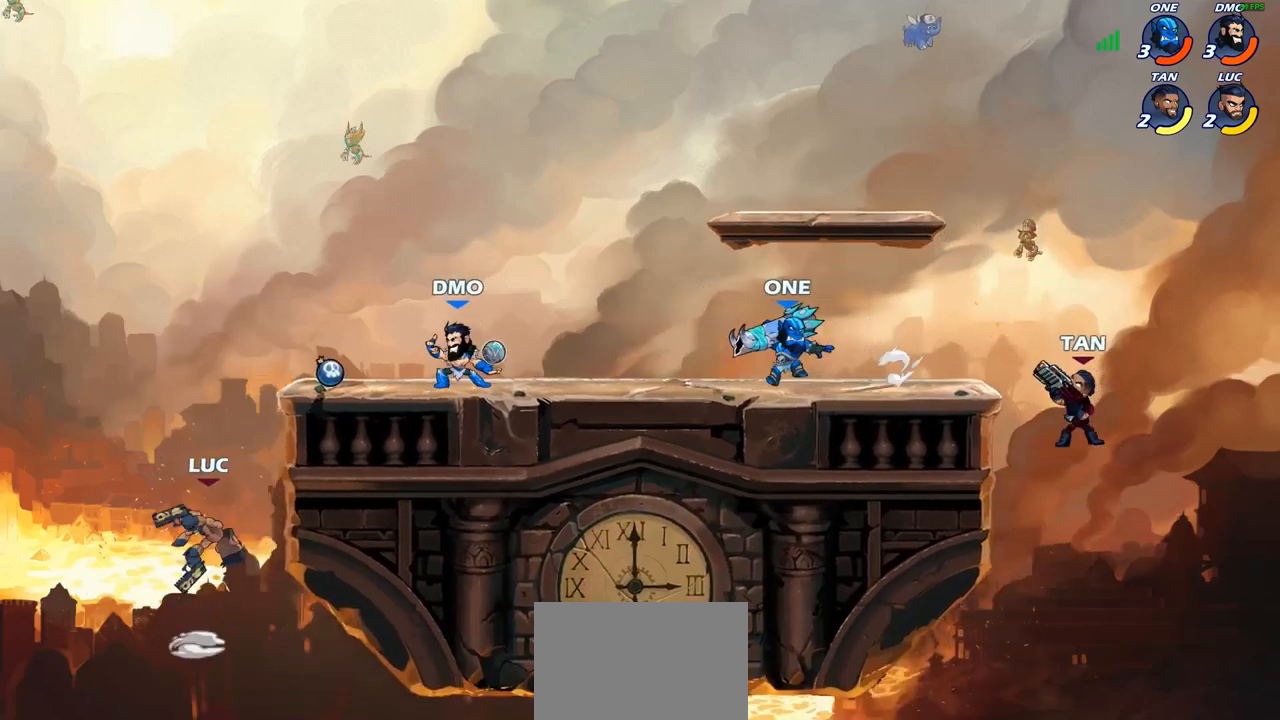
{"dt_ms": 500, "buttons": ["CIRCLE", "R2"], "left_stick": "center", "right_stick": "center", "events": [[17, "CROSS", "up"], [317, "left_stick", "up-left"], [400, "left_stick", "center"], [417, "R1", "down"], [417, "R2", "down"], [450, "CIRCLE", "down"], [467, "R1", "up"]]}
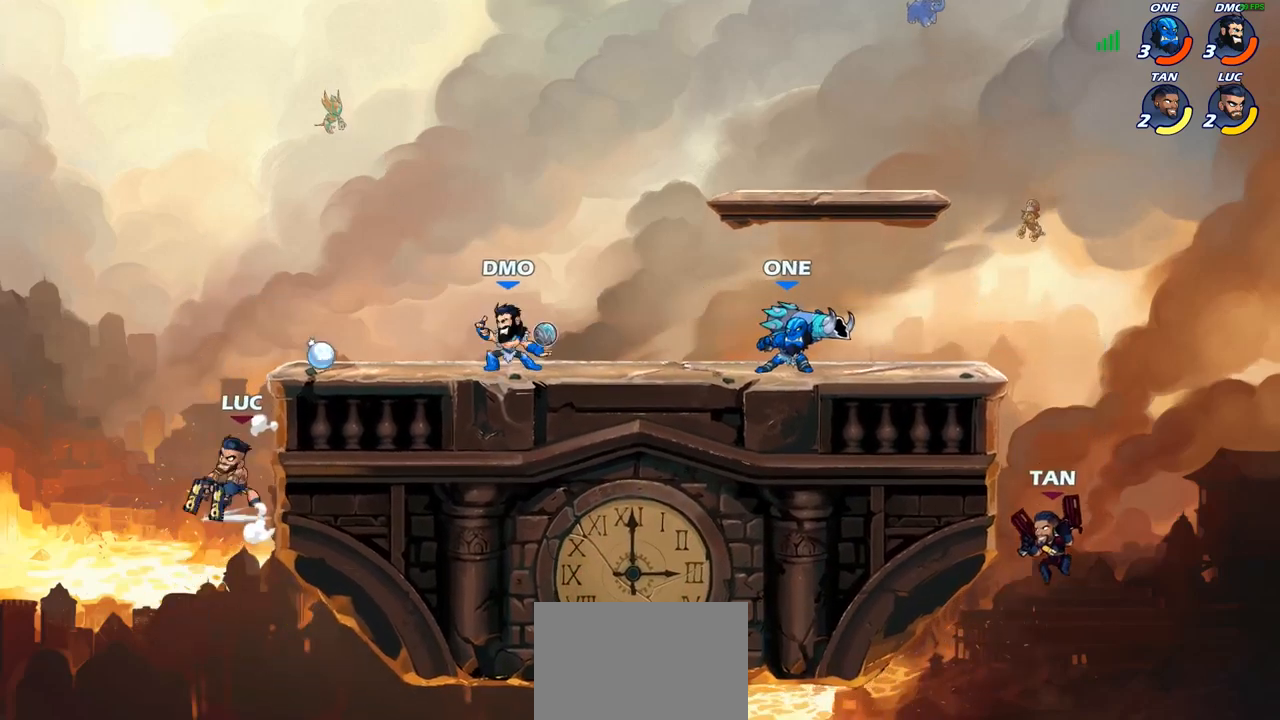
{"dt_ms": 1000, "buttons": ["R2"], "left_stick": "left", "right_stick": "center"}
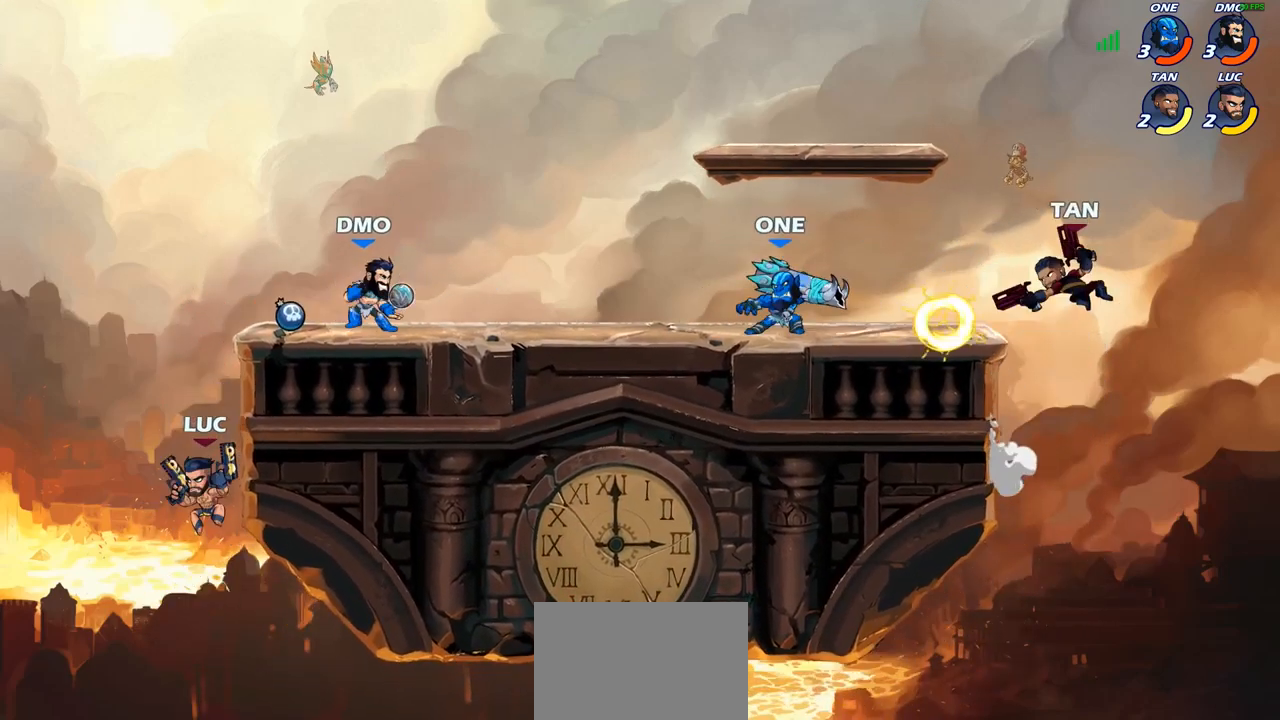
{"dt_ms": 500, "buttons": [], "left_stick": "down-left", "right_stick": "center", "events": [[17, "R2", "up"], [200, "left_stick", "up"], [217, "CROSS", "down"], [283, "left_stick", "right"], [350, "CROSS", "up"], [417, "left_stick", "down-left"]]}
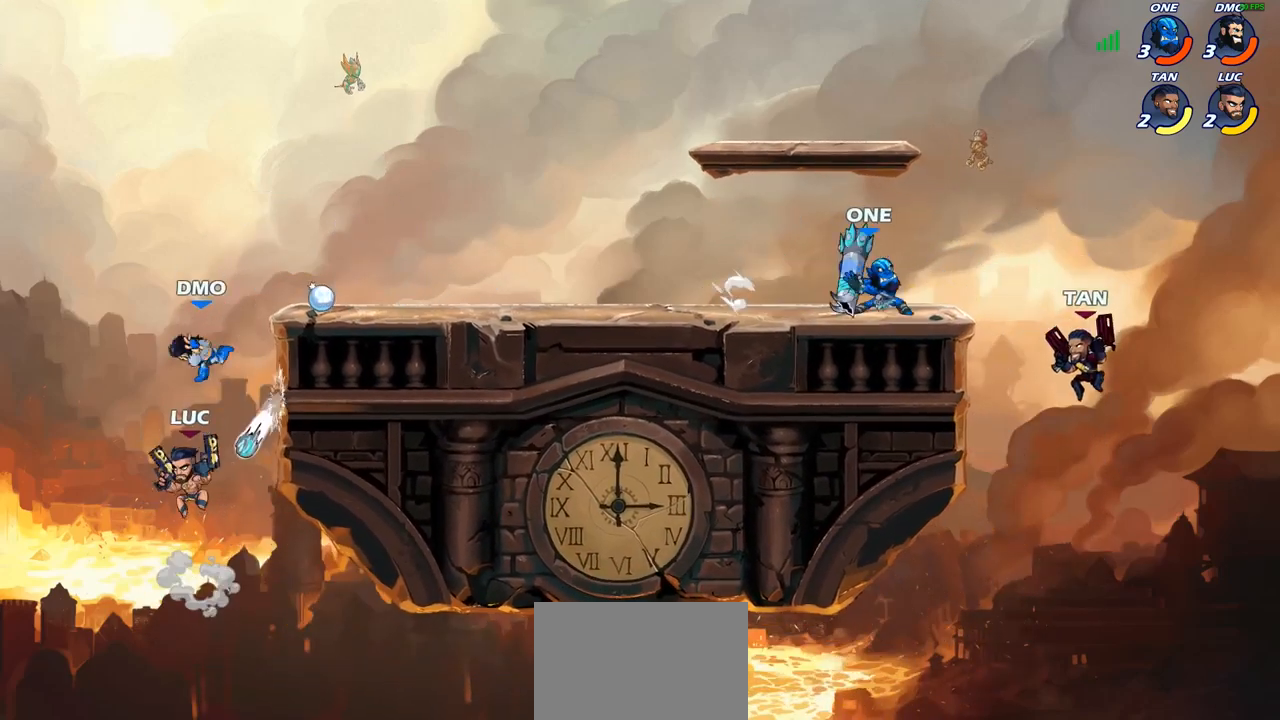
{"dt_ms": 500, "buttons": [], "left_stick": "up-left", "right_stick": "center", "events": [[83, "left_stick", "up-left"], [200, "left_stick", "up-right"], [283, "CIRCLE", "down"], [400, "CIRCLE", "up"], [500, "left_stick", "up-left"]]}
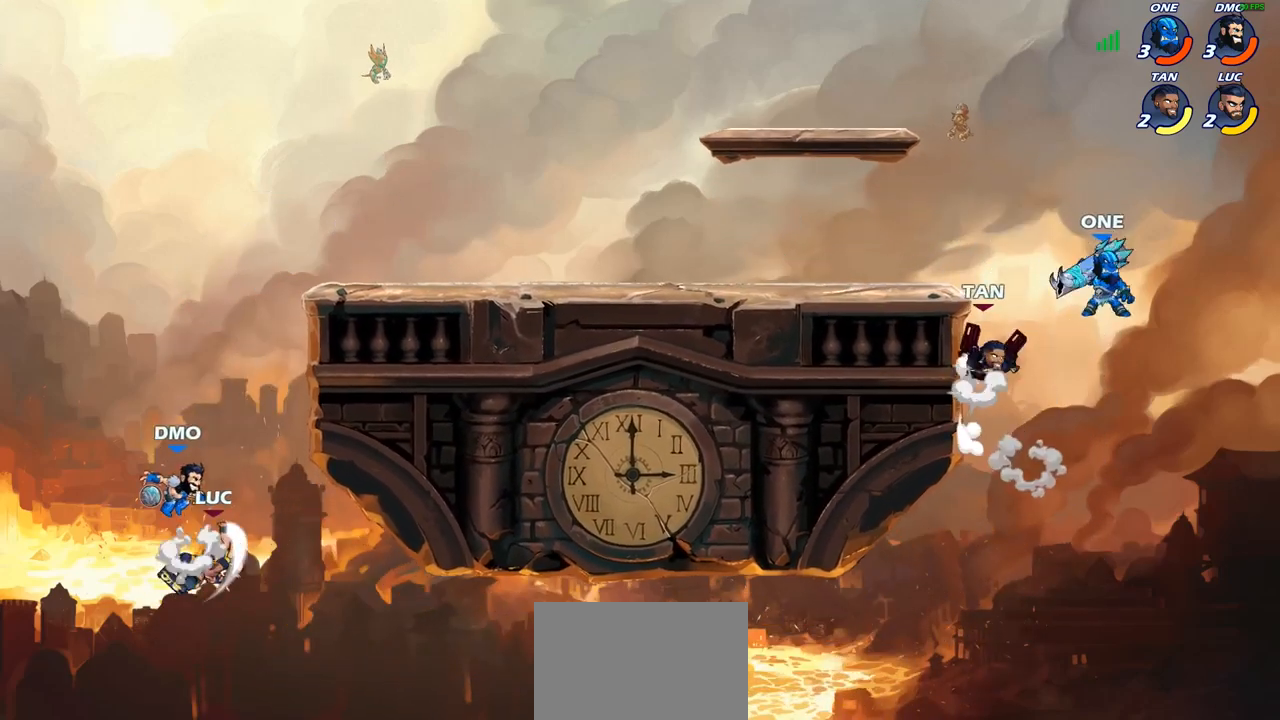
{"dt_ms": 500, "buttons": [], "left_stick": "up-left", "right_stick": "center", "events": [[100, "left_stick", "left"], [400, "left_stick", "up-left"]]}
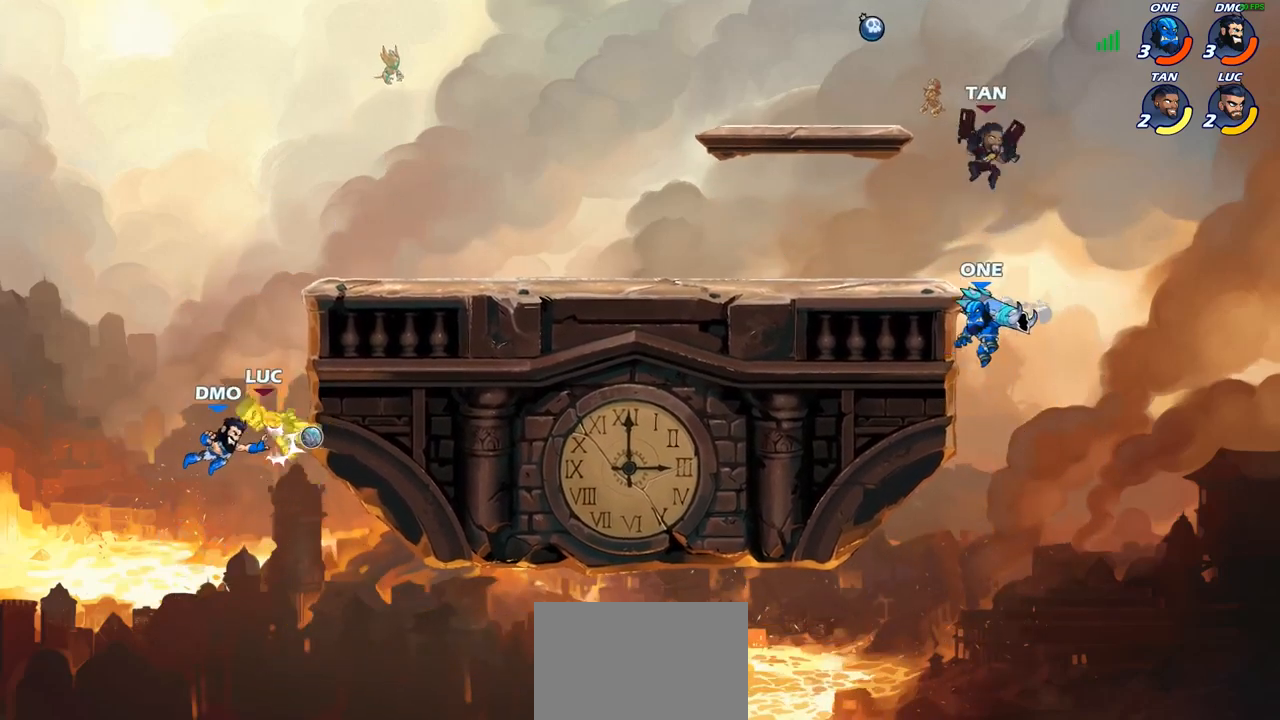
{"dt_ms": 500, "buttons": [], "left_stick": "right", "right_stick": "center", "events": [[117, "left_stick", "center"], [233, "left_stick", "right"]]}
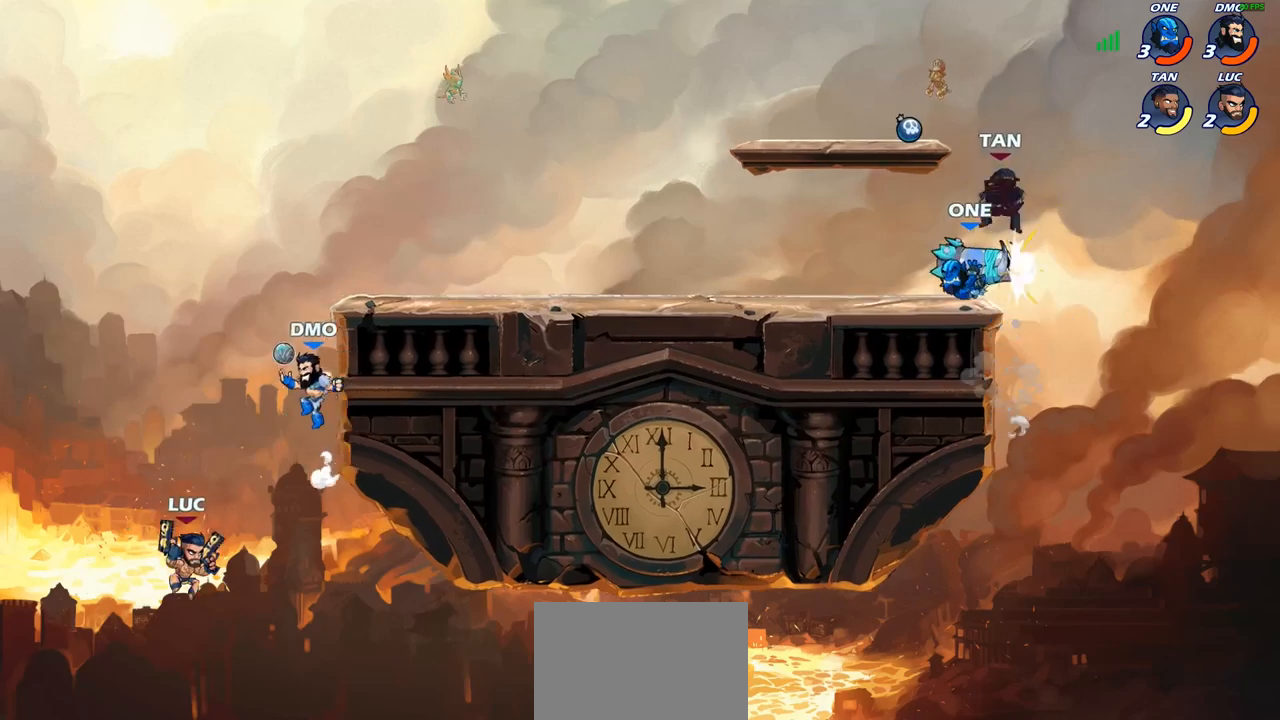
{"dt_ms": 500, "buttons": ["R2"], "left_stick": "up-right", "right_stick": "center", "events": [[33, "CROSS", "down"], [117, "left_stick", "up-right"], [200, "CROSS", "up"], [233, "R2", "down"]]}
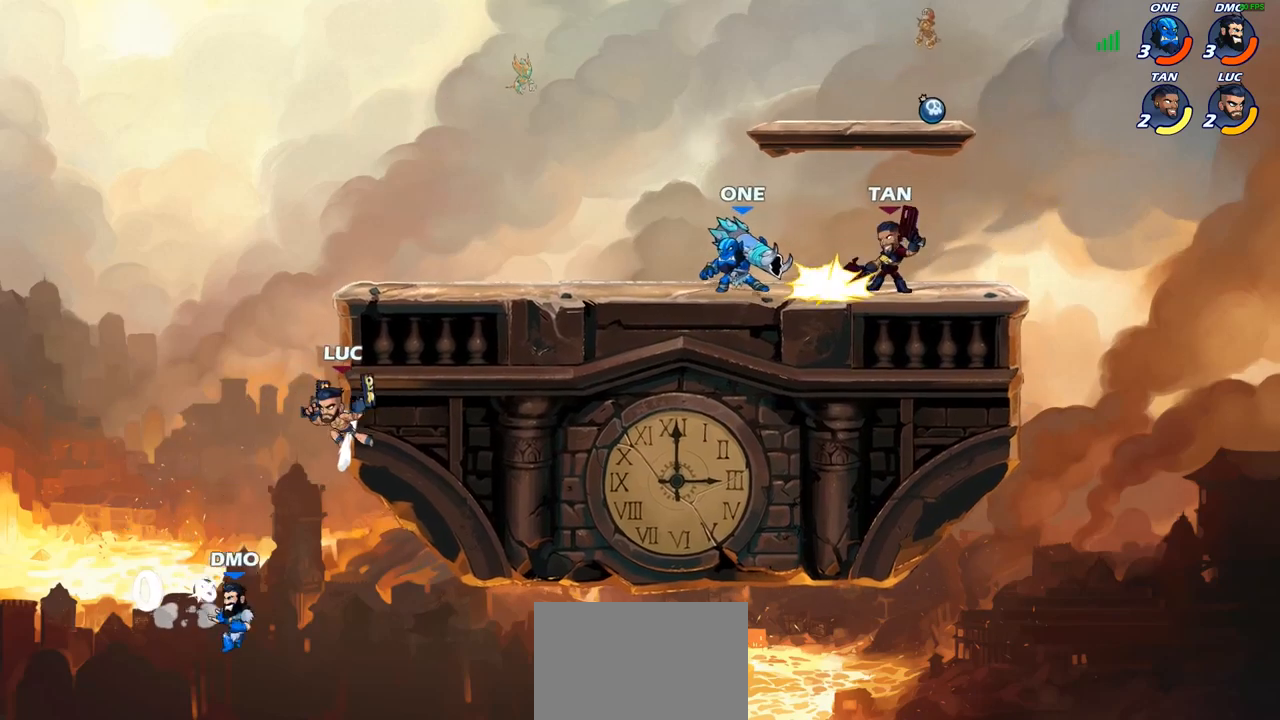
{"dt_ms": 500, "buttons": [], "left_stick": "up-right", "right_stick": "center", "events": [[83, "R2", "up"], [100, "left_stick", "up"], [133, "CROSS", "down"], [217, "left_stick", "up-right"], [283, "CROSS", "up"]]}
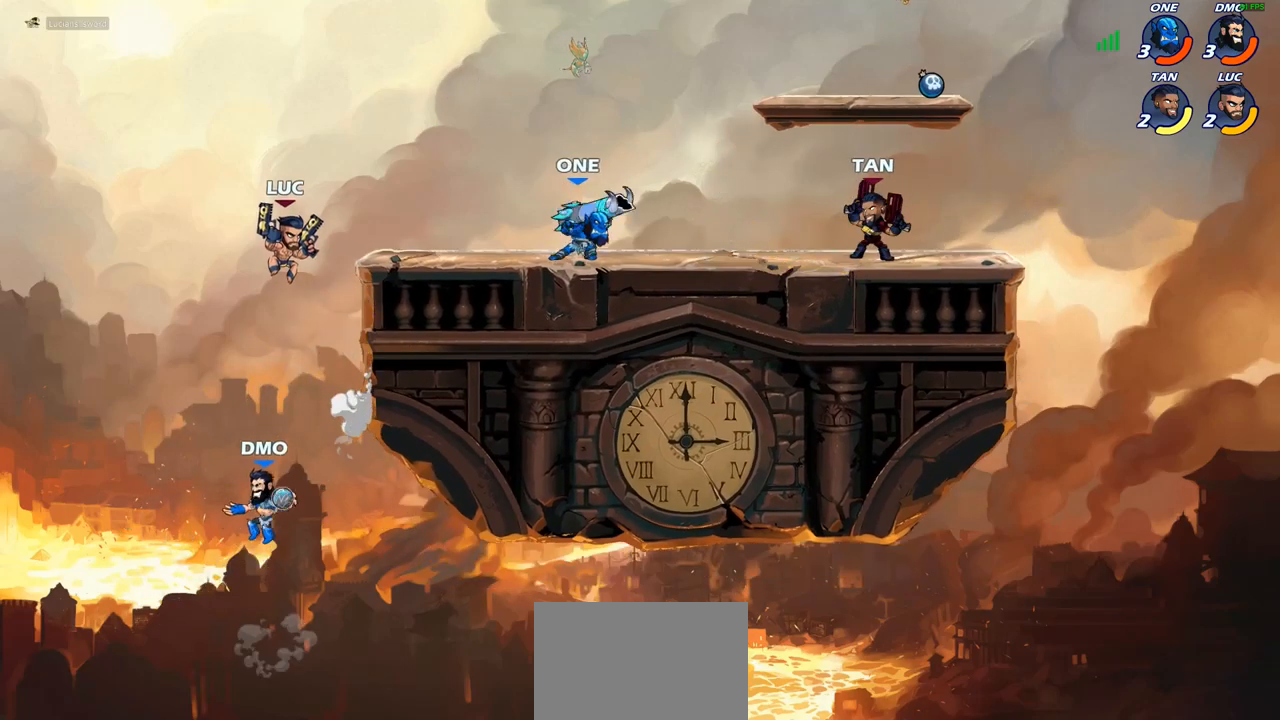
{"dt_ms": 500, "buttons": [], "left_stick": "up-left", "right_stick": "center", "events": [[83, "left_stick", "down"], [117, "SQUARE", "down"], [200, "SQUARE", "up"], [200, "left_stick", "center"], [300, "left_stick", "left"], [467, "left_stick", "up-left"]]}
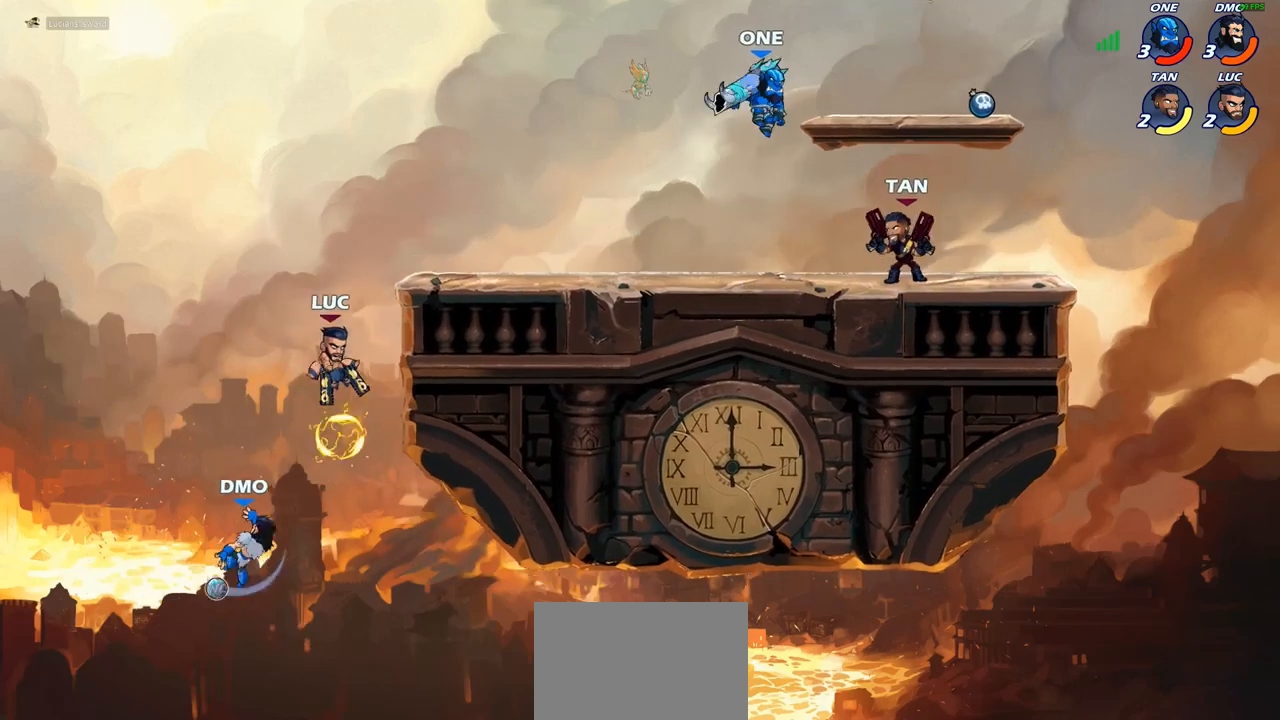
{"dt_ms": 500, "buttons": [], "left_stick": "down-left", "right_stick": "center", "events": [[300, "left_stick", "up-right"], [417, "left_stick", "up-left"], [500, "left_stick", "down-left"]]}
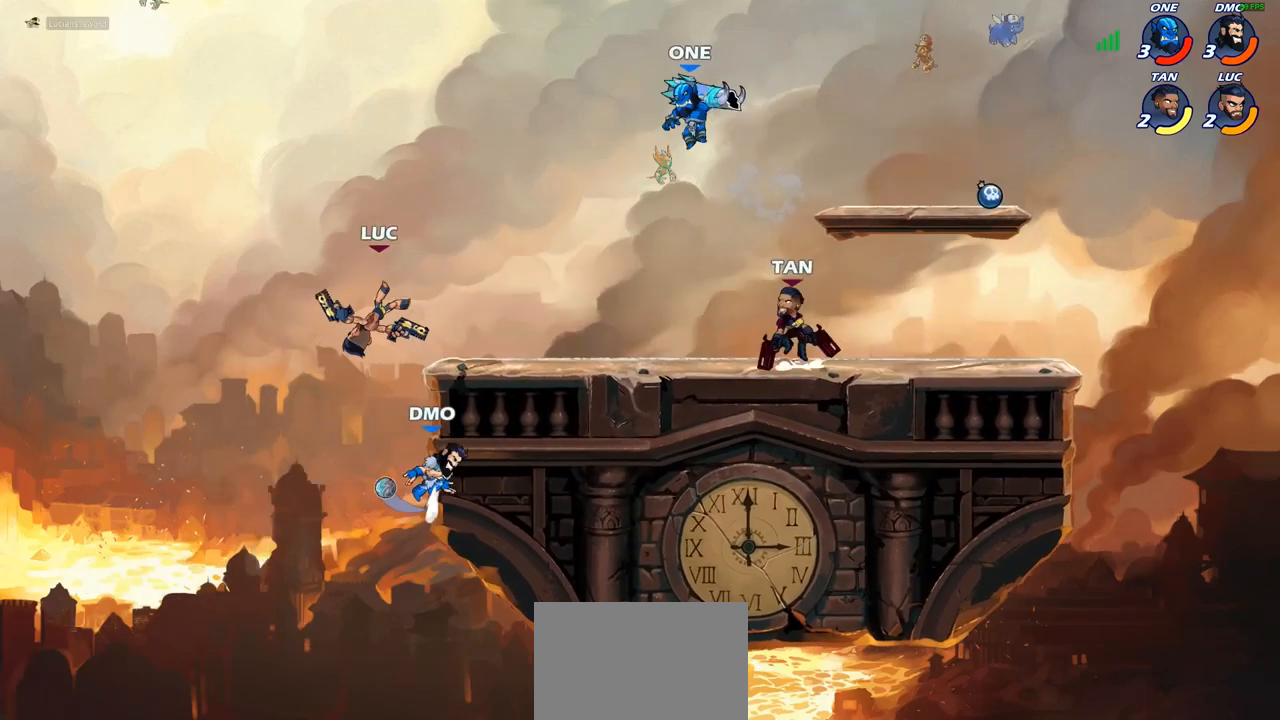
{"dt_ms": 500, "buttons": ["CIRCLE"], "left_stick": "down", "right_stick": "center", "events": [[117, "CIRCLE", "down"], [133, "left_stick", "down"]]}
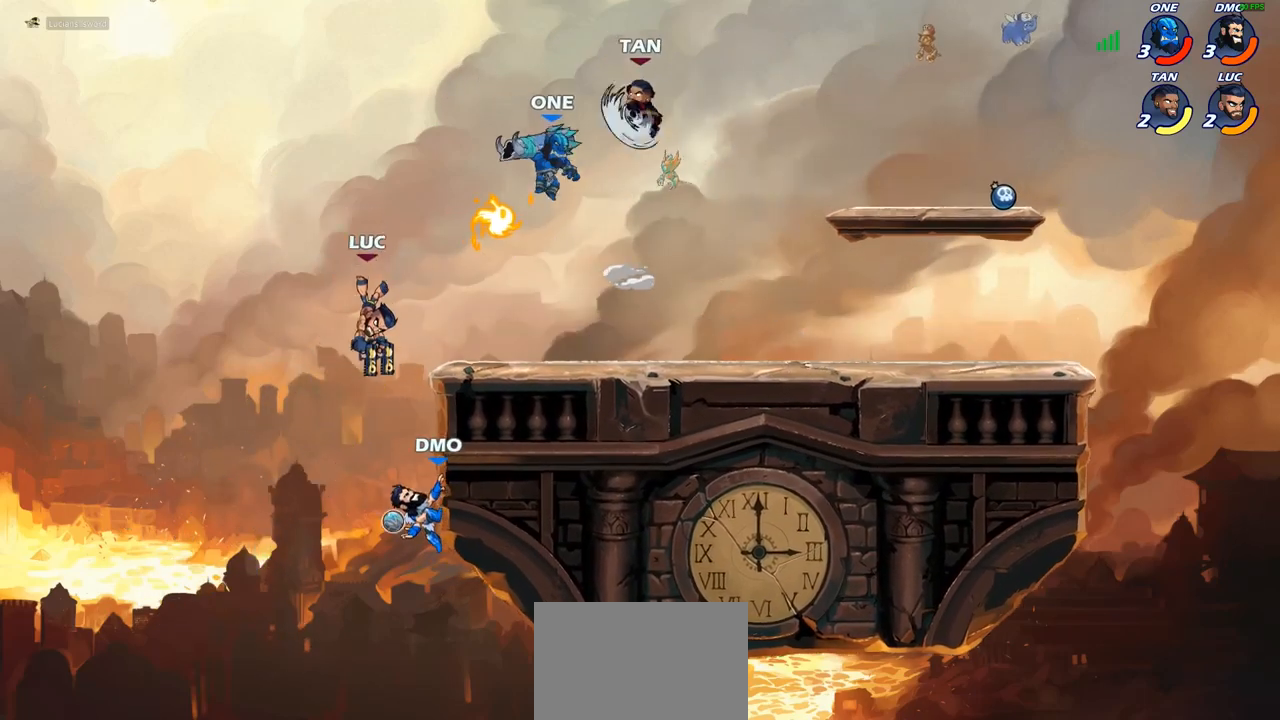
{"dt_ms": 500, "buttons": [], "left_stick": "center", "right_stick": "center", "events": [[233, "CIRCLE", "up"], [317, "left_stick", "center"]]}
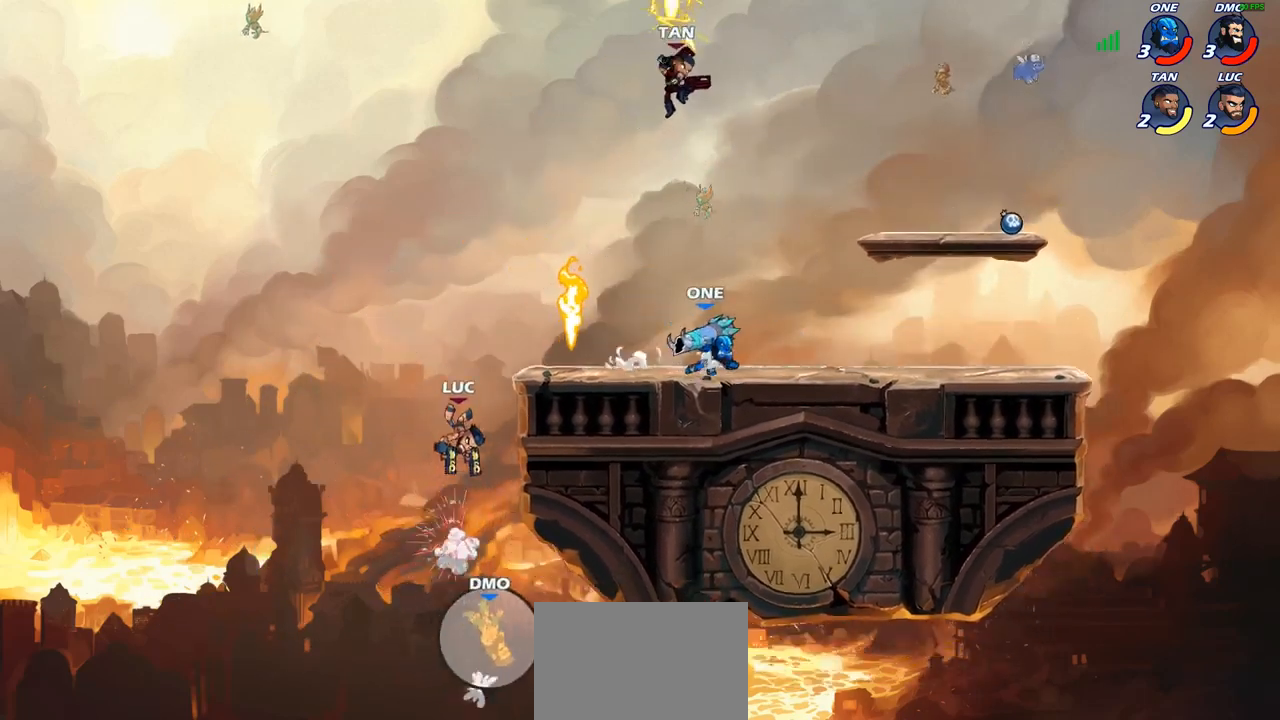
{"dt_ms": 500, "buttons": [], "left_stick": "down-right", "right_stick": "center", "events": [[133, "left_stick", "right"], [233, "CROSS", "down"], [417, "CROSS", "up"], [483, "left_stick", "down-right"]]}
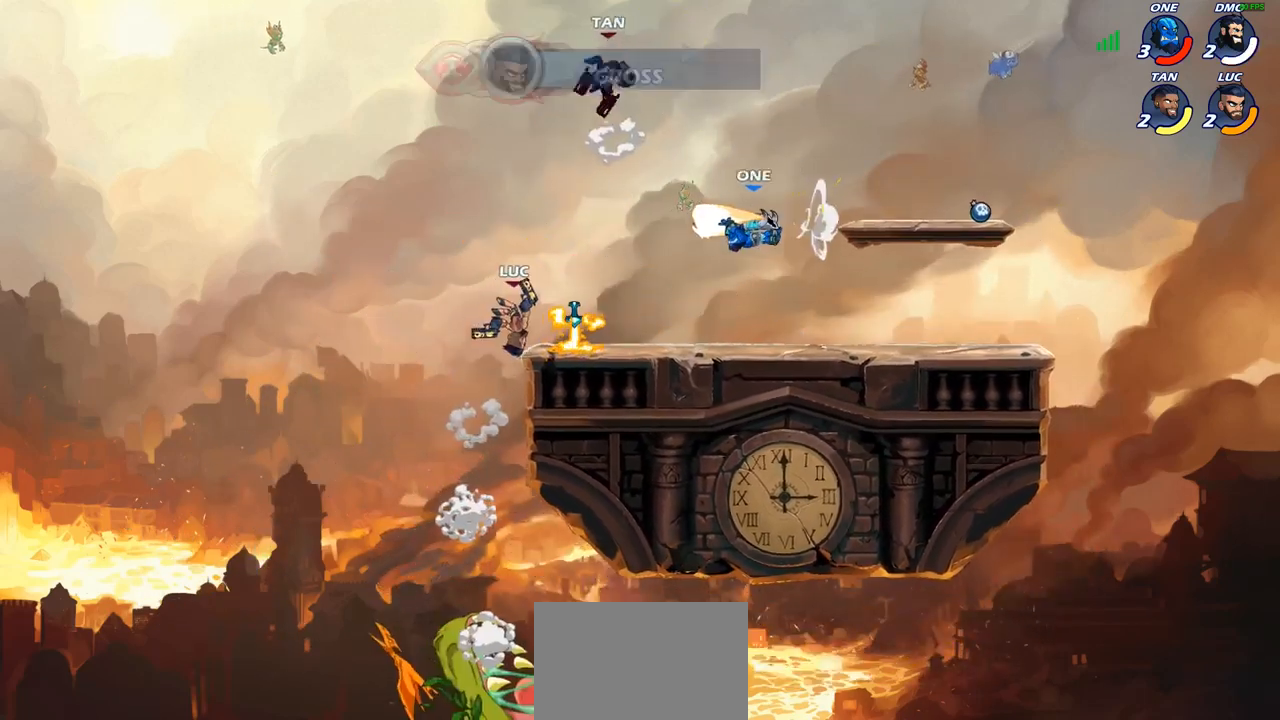
{"dt_ms": 500, "buttons": ["SQUARE"], "left_stick": "down-left", "right_stick": "center", "events": [[217, "R2", "down"], [267, "R2", "up"], [283, "left_stick", "down-left"], [483, "SQUARE", "down"]]}
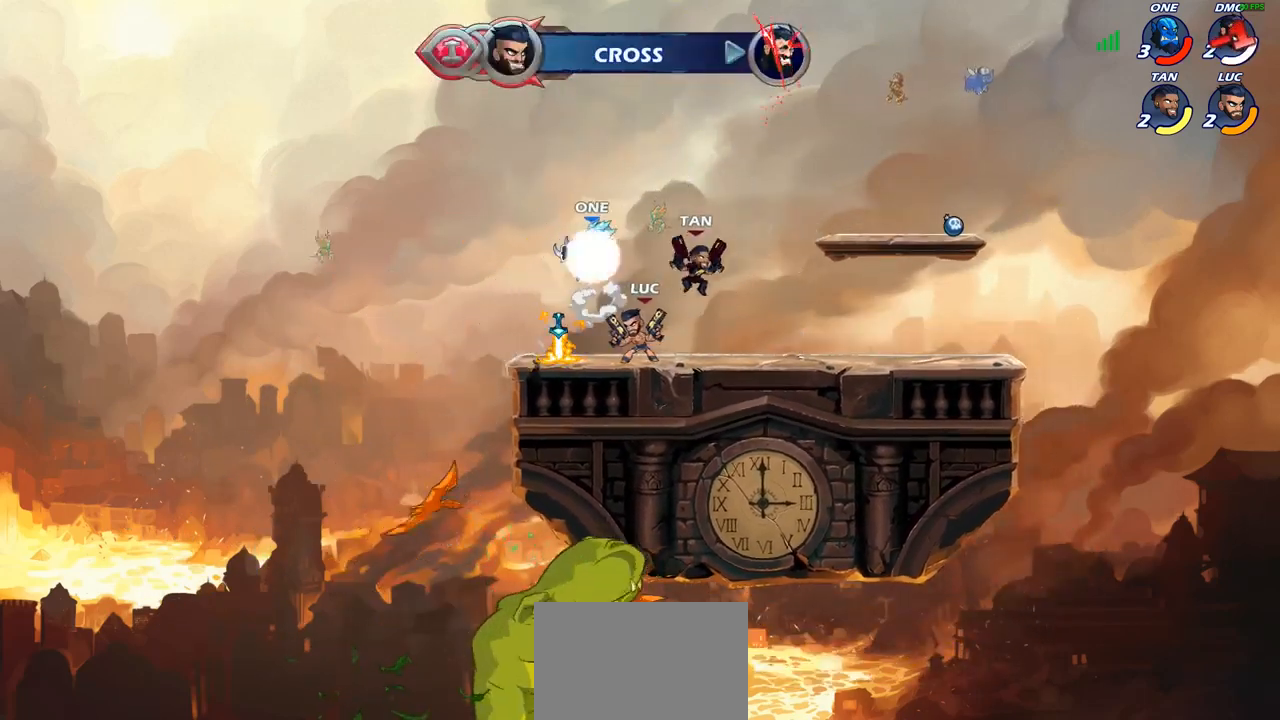
{"dt_ms": 500, "buttons": [], "left_stick": "left", "right_stick": "center", "events": [[67, "SQUARE", "up"], [150, "left_stick", "center"], [417, "left_stick", "left"]]}
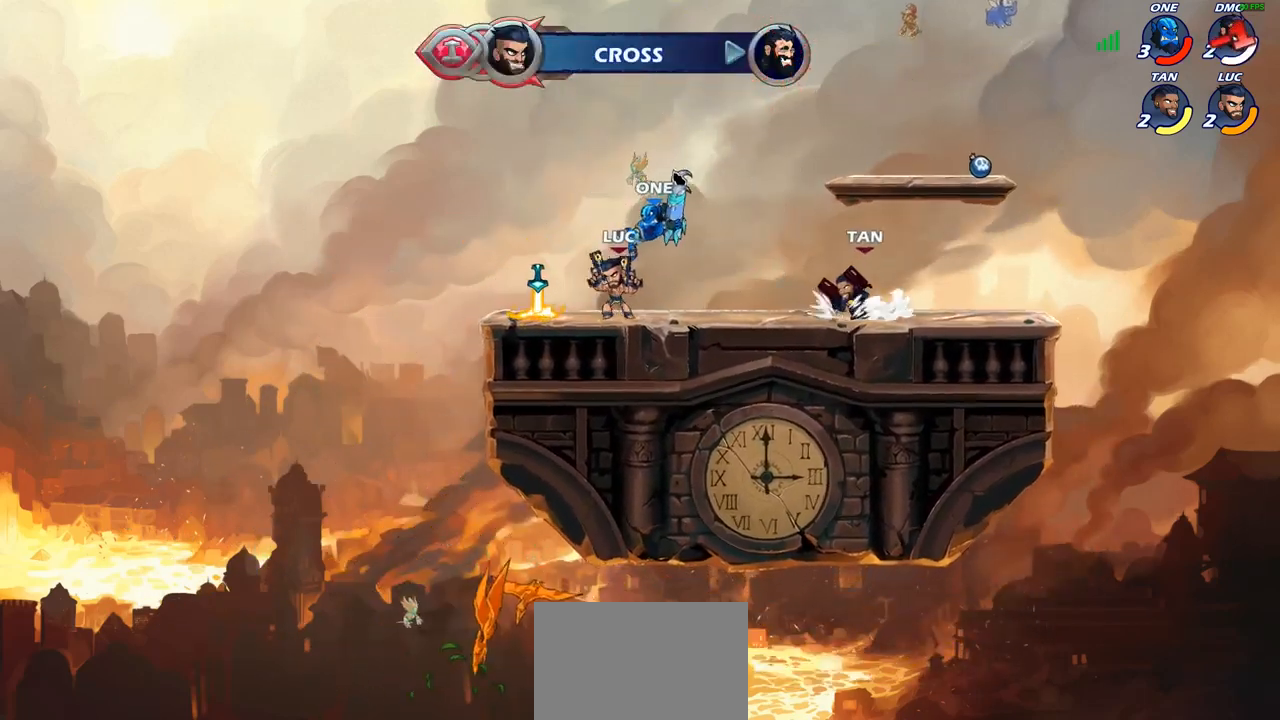
{"dt_ms": 500, "buttons": ["CROSS"], "left_stick": "up", "right_stick": "center", "events": [[33, "CROSS", "down"], [50, "left_stick", "up-left"], [83, "R2", "down"], [183, "CROSS", "up"], [233, "left_stick", "up-right"], [300, "R2", "up"], [383, "left_stick", "up"], [400, "CROSS", "down"]]}
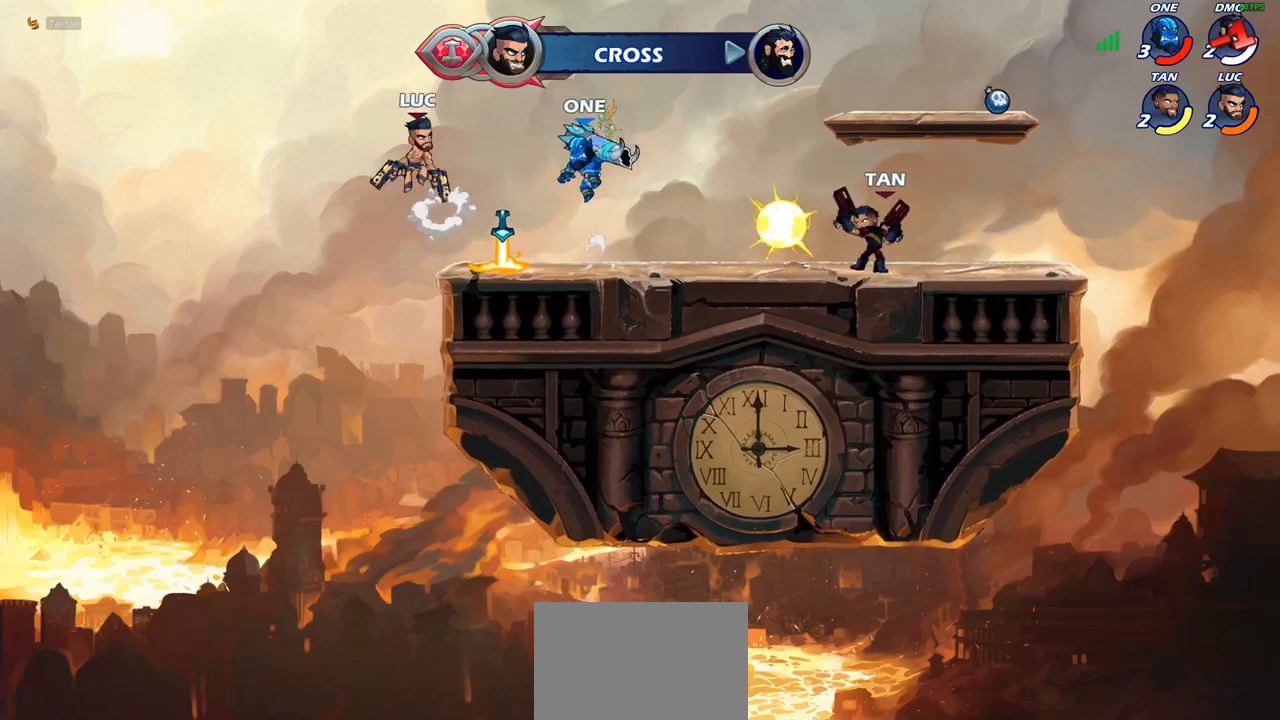
{"dt_ms": 500, "buttons": [], "left_stick": "down-right", "right_stick": "center", "events": [[17, "R2", "down"], [50, "left_stick", "up-right"], [83, "CROSS", "up"], [233, "R2", "up"], [383, "left_stick", "down-right"]]}
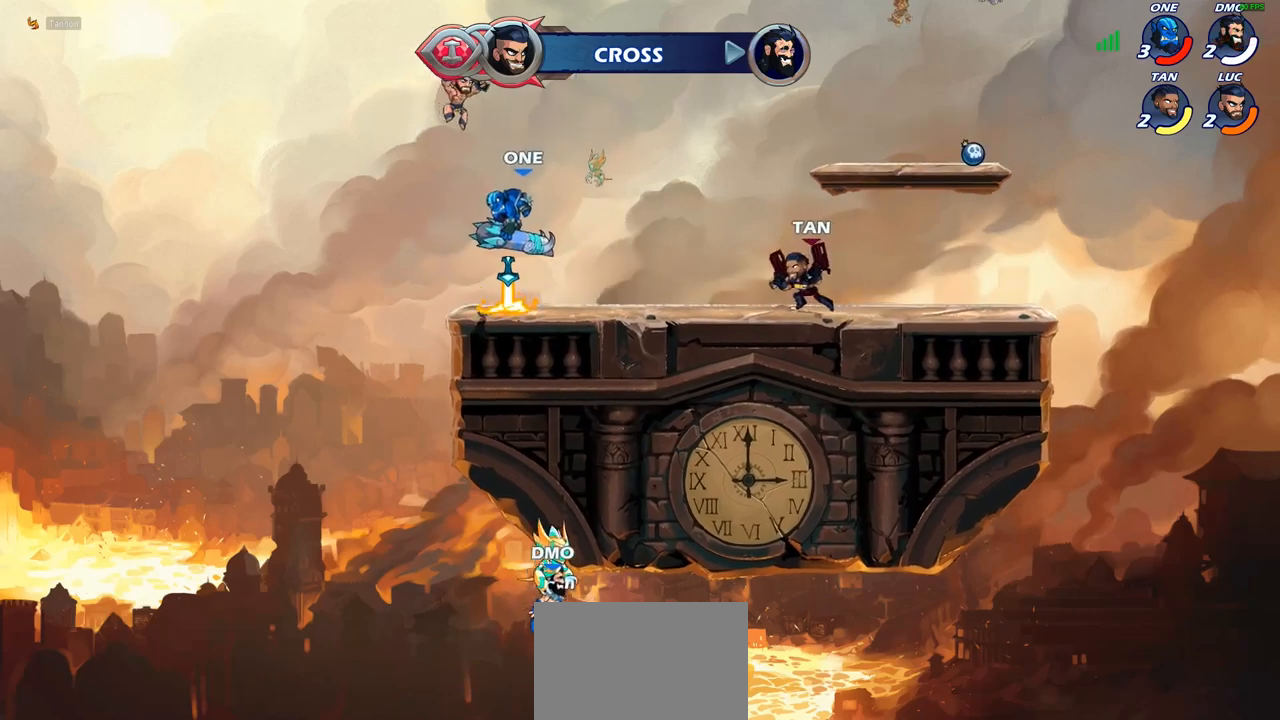
{"dt_ms": 500, "buttons": ["CIRCLE"], "left_stick": "down", "right_stick": "center", "events": [[67, "left_stick", "down"], [133, "CIRCLE", "down"]]}
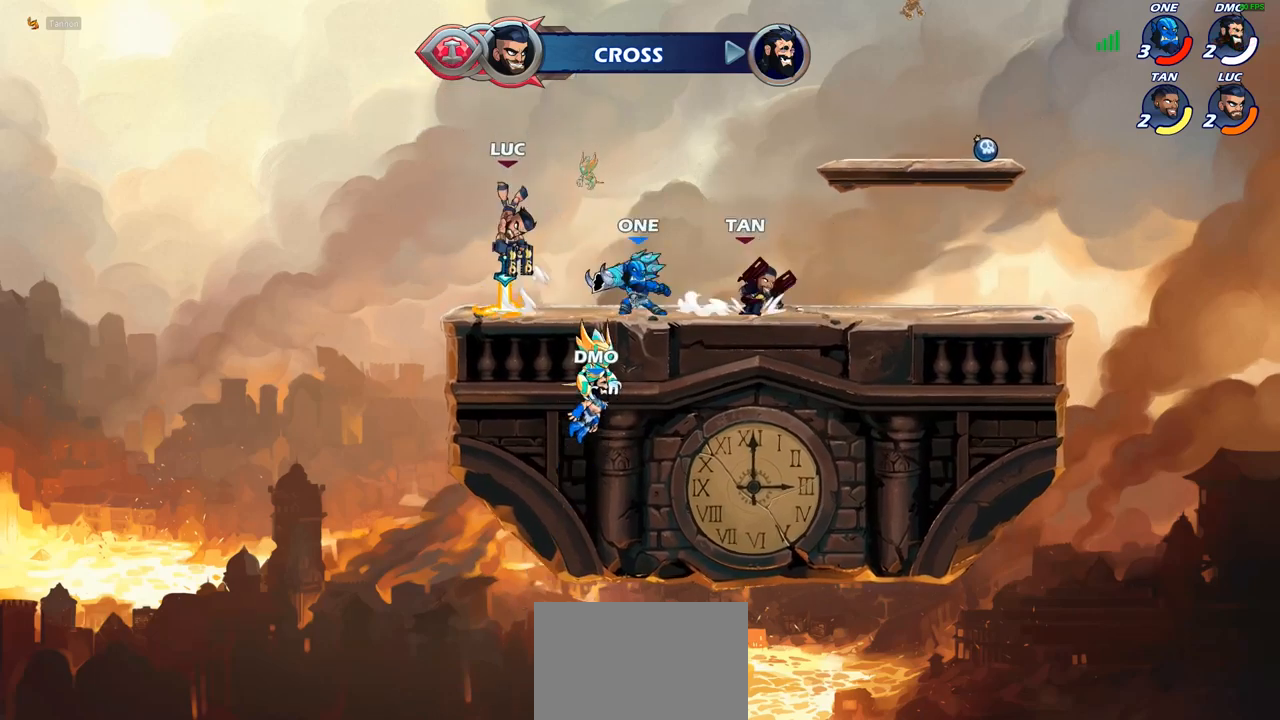
{"dt_ms": 500, "buttons": ["CROSS"], "left_stick": "center", "right_stick": "center", "events": [[333, "left_stick", "center"], [383, "CIRCLE", "up"], [483, "CROSS", "down"]]}
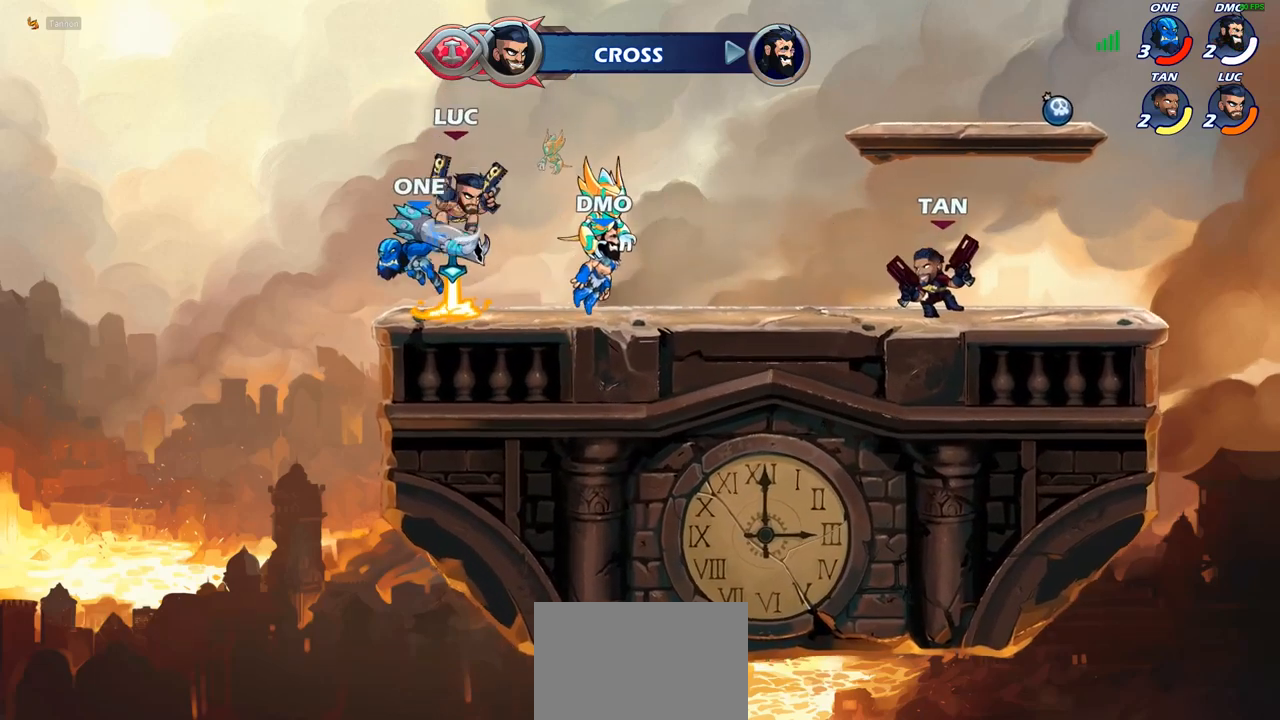
{"dt_ms": 500, "buttons": [], "left_stick": "down-left", "right_stick": "center", "events": [[33, "left_stick", "up-right"], [167, "CROSS", "up"], [233, "left_stick", "up-left"], [333, "left_stick", "down-left"]]}